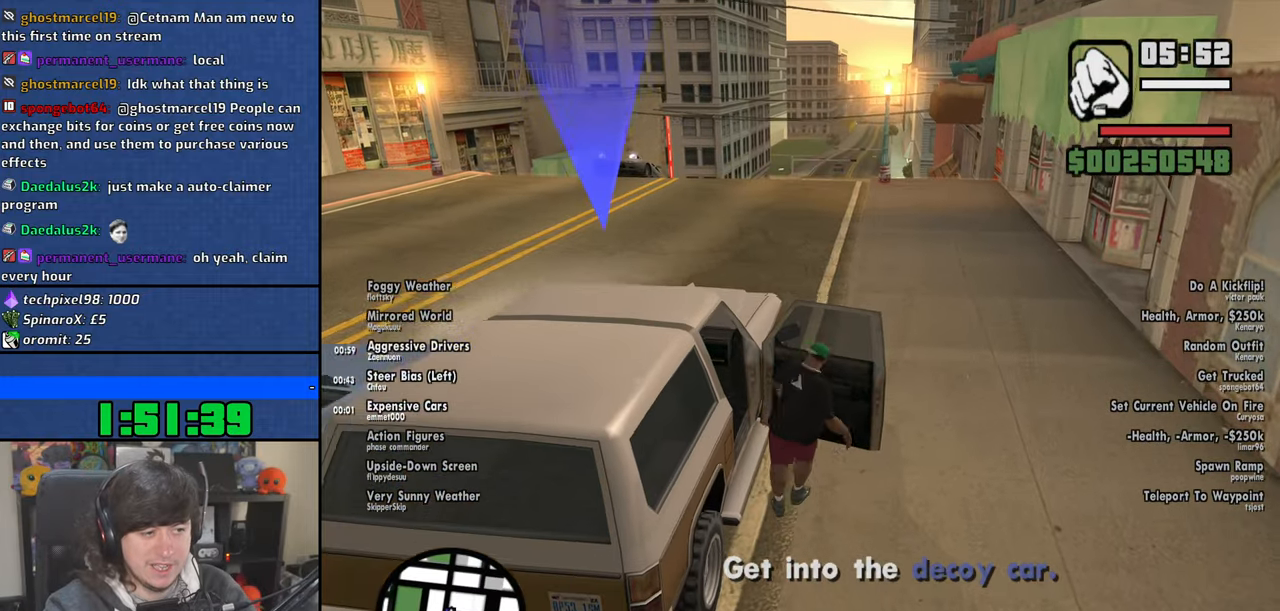
Gameplay with keyboard and mouse; each line is a JSON object with the keys and mouse buttons held at the frame after it. "events" lists presses ("down") and releases ("up") of "1", "2", "3", "4", "5", "6", "8", "a", "alt", "b", "c", "ctrl", "d", "down", "e", "escape", "f", "f1", "f2", "f3", "g", "h", "left", "n", "num2", "q", "r", "right", "s", "shift", "space", "t", "tab", "up", "v", "w", "x", "y", "z", "mouse_left", "mouse_wheel" and "mouse_right" between this image and that frame as [ms after this image, input, new state], when the widget could be followed in between. "mouse_left", "mouse_wheel", "mouse_right" = the "left", "wheel", "right" buttons of the "mouse" list. No other keys are recorded. "wheel" means that the mouse wheel is clicked or scrolled. Mouse movement is not recorded.
{"keys": ["a", "shift", "w", "y"], "mouse": [], "events": [[284, "y", "down"], [367, "y", "up"], [500, "y", "down"]]}
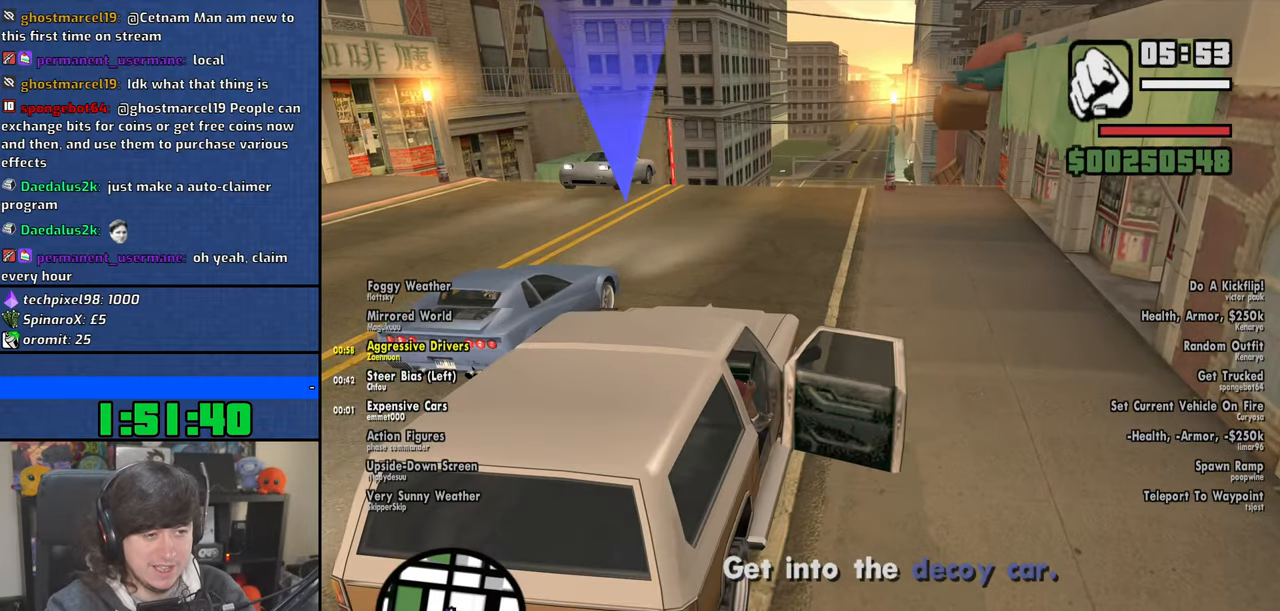
{"keys": ["a", "shift", "w"], "mouse": [], "events": [[84, "y", "up"], [184, "y", "down"], [267, "y", "up"], [384, "y", "down"], [484, "y", "up"]]}
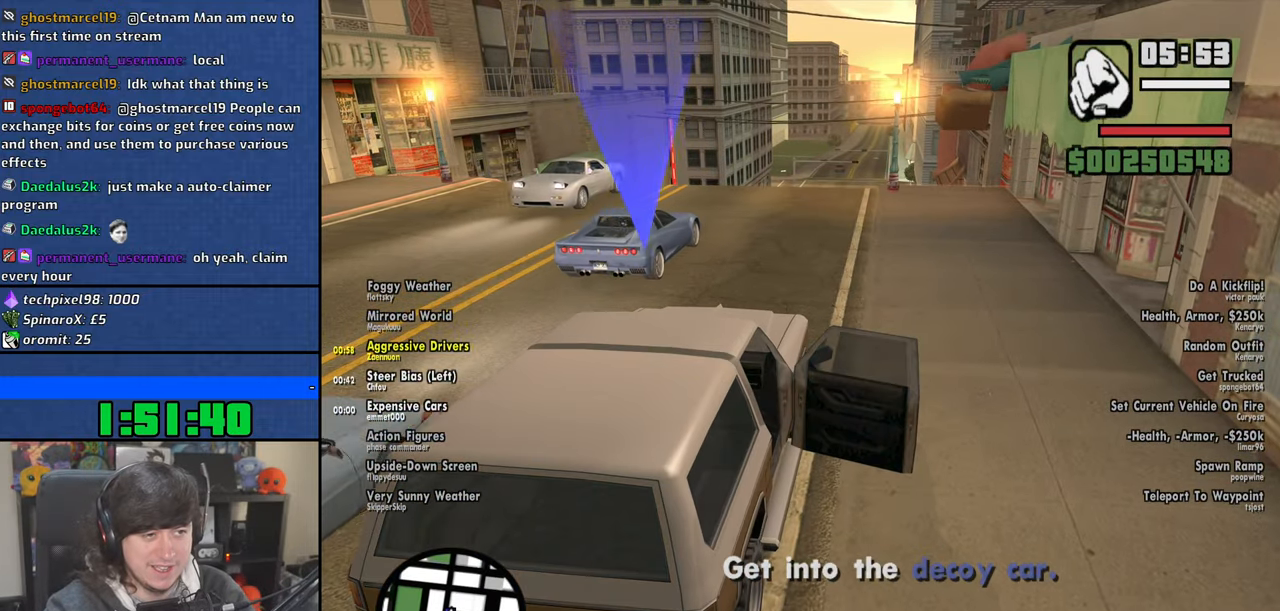
{"keys": ["a", "shift", "w", "y"], "mouse": [], "events": [[84, "y", "down"], [167, "y", "up"], [267, "y", "down"], [350, "y", "up"], [467, "y", "down"]]}
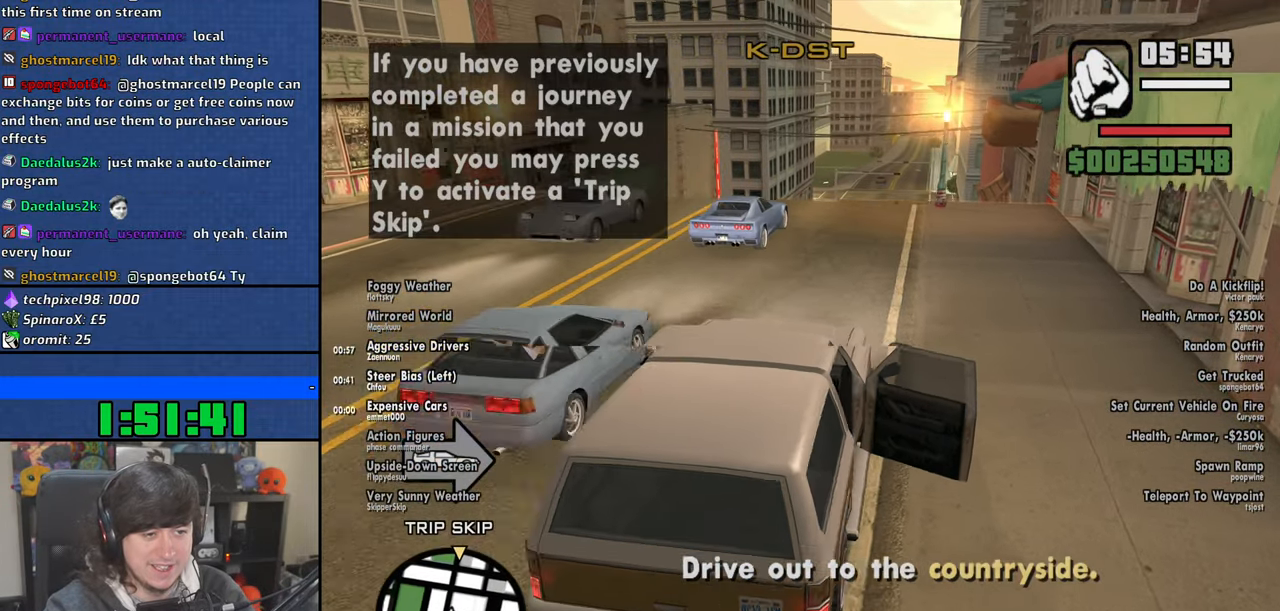
{"keys": [], "mouse": [], "events": [[50, "y", "up"], [150, "shift", "up"], [167, "y", "down"], [200, "w", "up"], [234, "a", "up"], [250, "y", "up"], [334, "y", "down"], [434, "y", "up"]]}
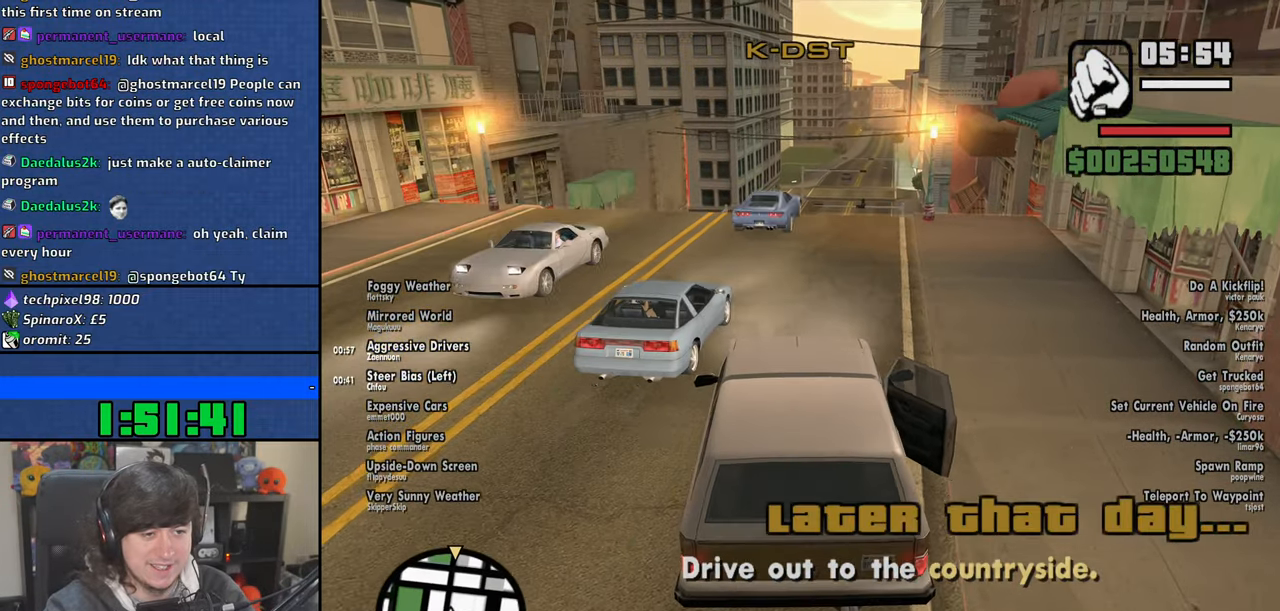
{"keys": [], "mouse": [], "events": [[17, "y", "down"], [100, "y", "up"], [184, "y", "down"], [250, "y", "up"]]}
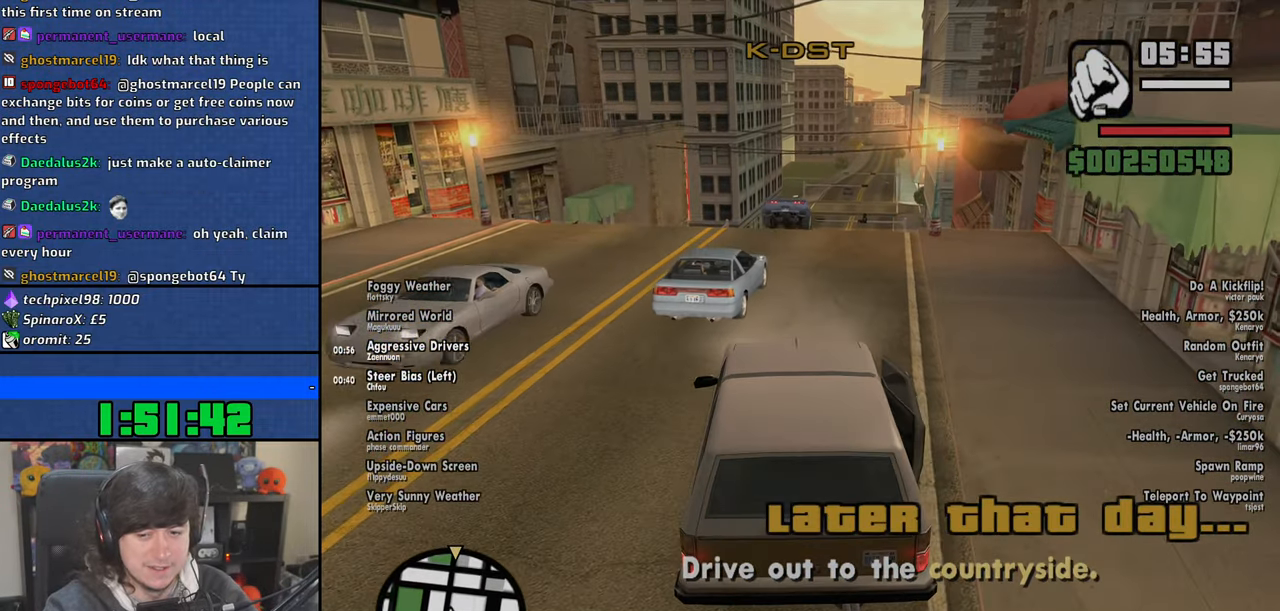
{"keys": [], "mouse": ["left", "right"], "events": [[484, "mouse_left", "down"], [500, "mouse_right", "down"]]}
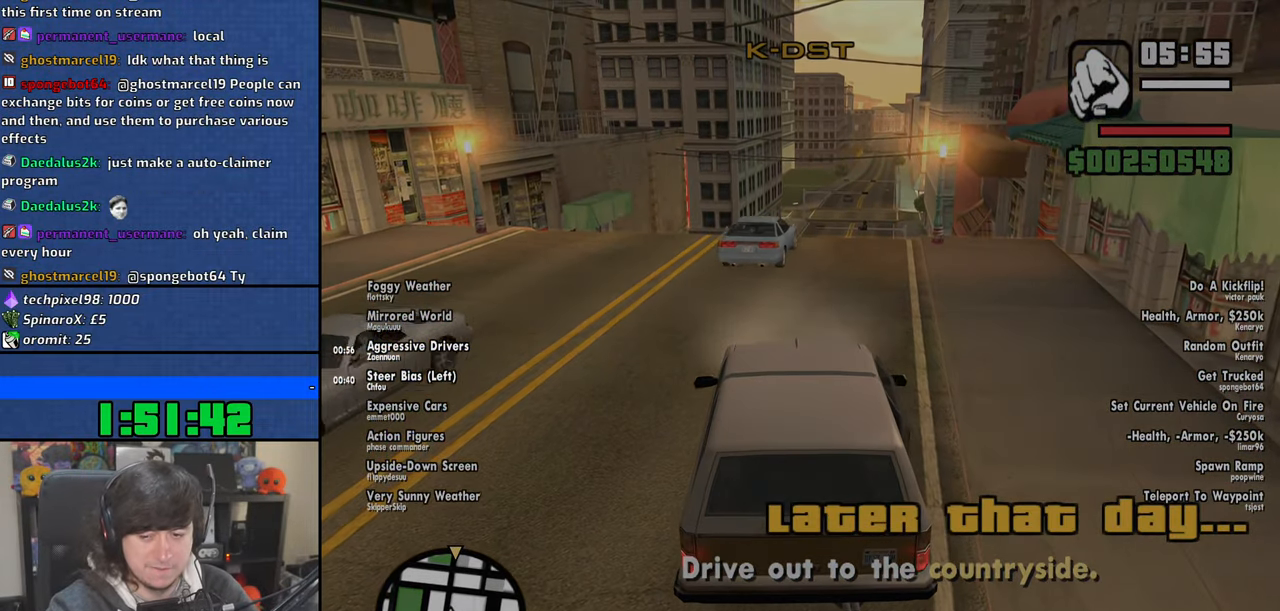
{"keys": [], "mouse": [], "events": [[117, "mouse_left", "up"], [117, "mouse_right", "up"], [167, "mouse_left", "down"], [167, "mouse_right", "down"], [284, "mouse_right", "up"], [300, "mouse_left", "up"]]}
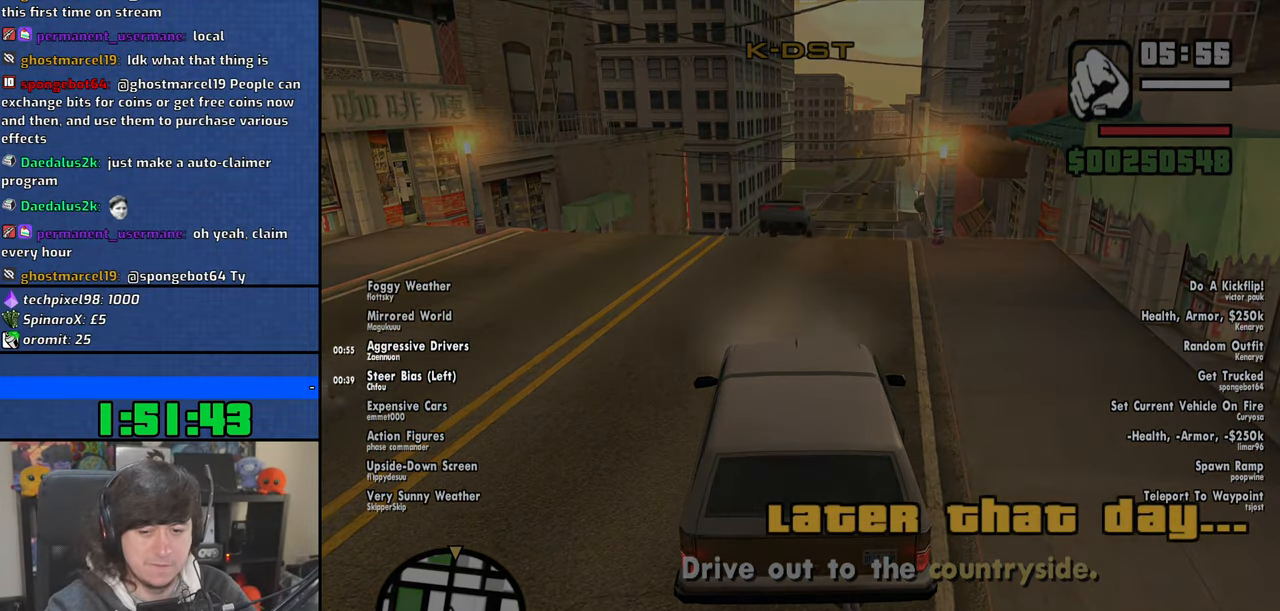
{"keys": ["w"], "mouse": [], "events": [[334, "w", "down"]]}
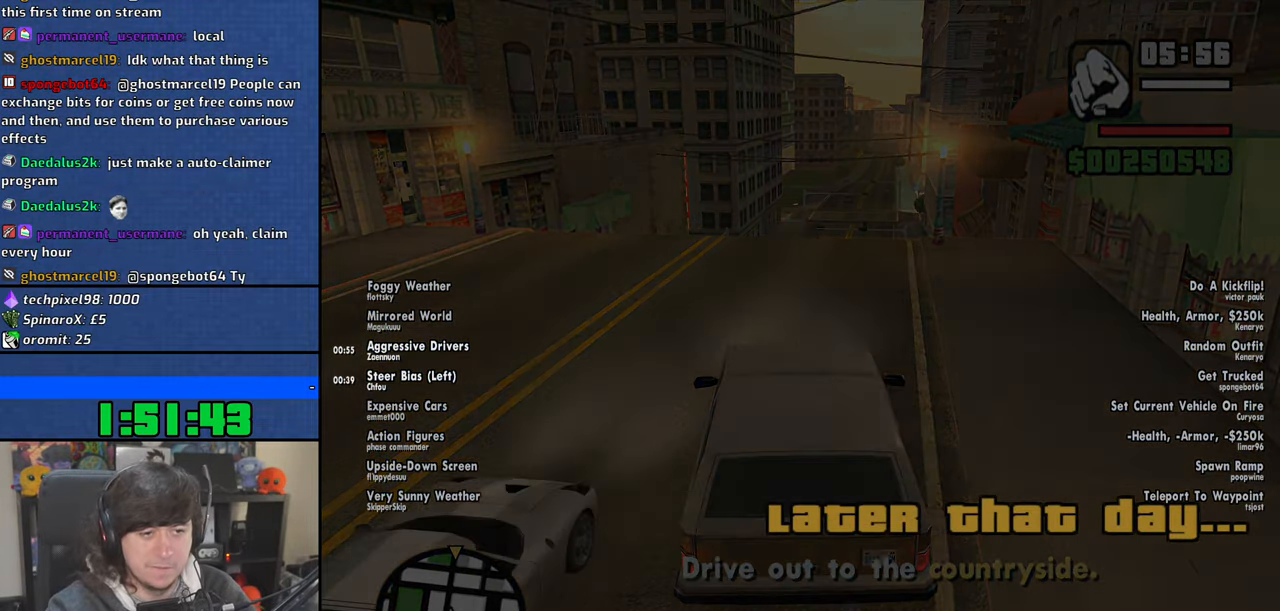
{"keys": ["6", "w"], "mouse": [], "events": [[267, "6", "down"]]}
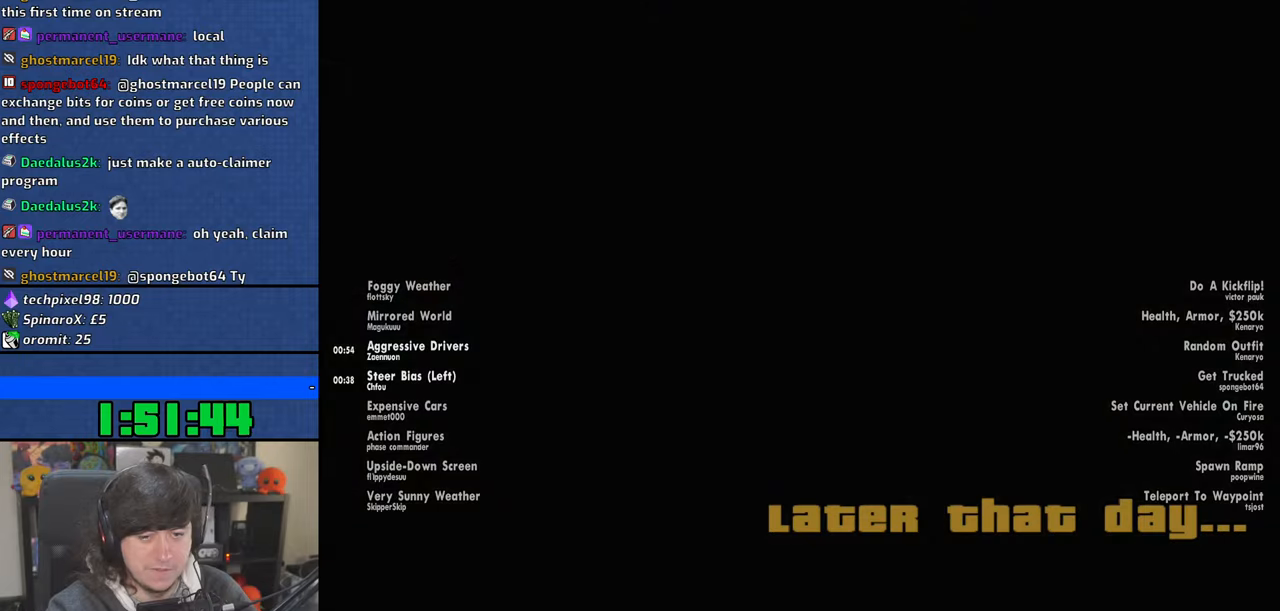
{"keys": ["6", "w"], "mouse": [], "events": []}
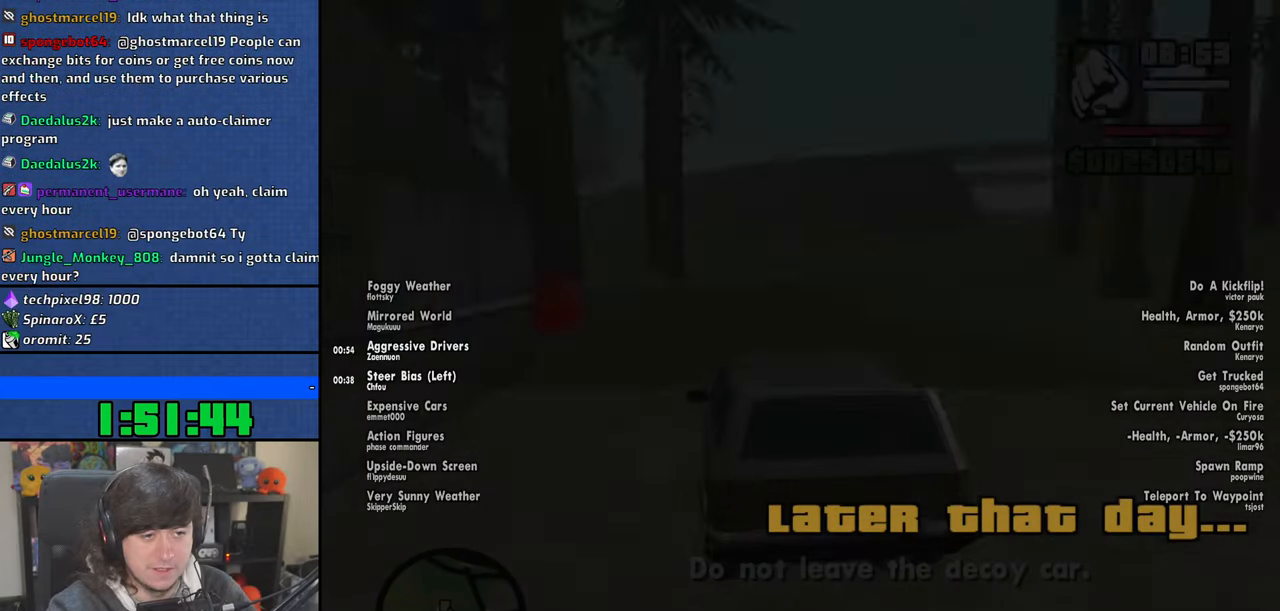
{"keys": ["6", "a", "w"], "mouse": [], "events": [[434, "a", "down"]]}
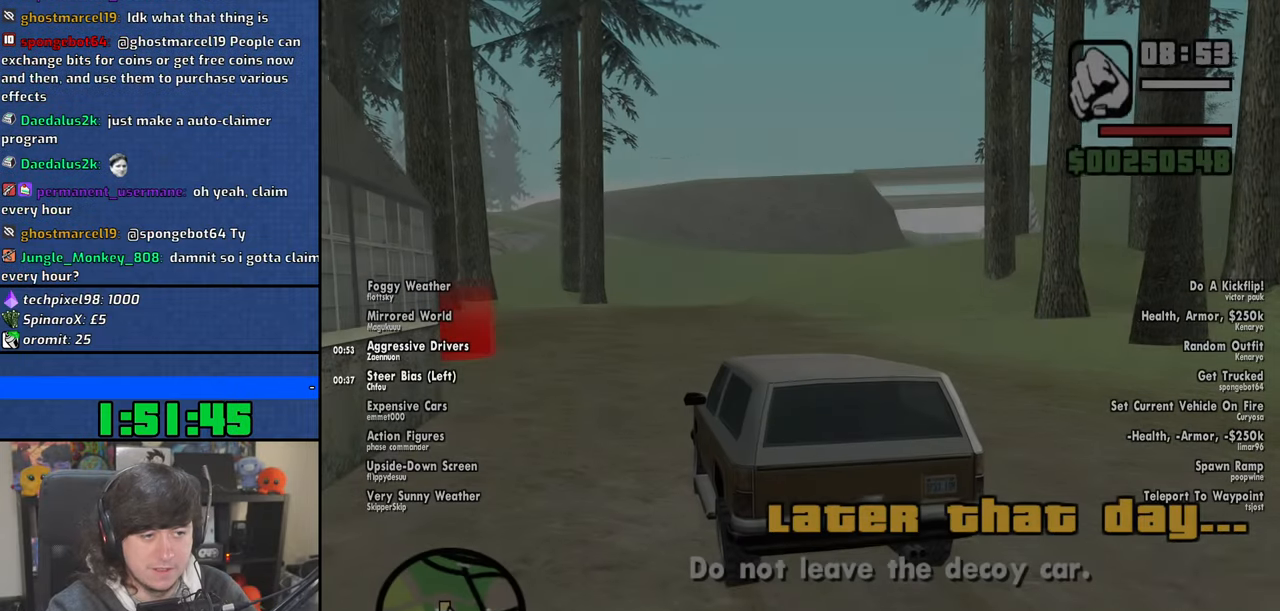
{"keys": ["6", "a", "w"], "mouse": [], "events": []}
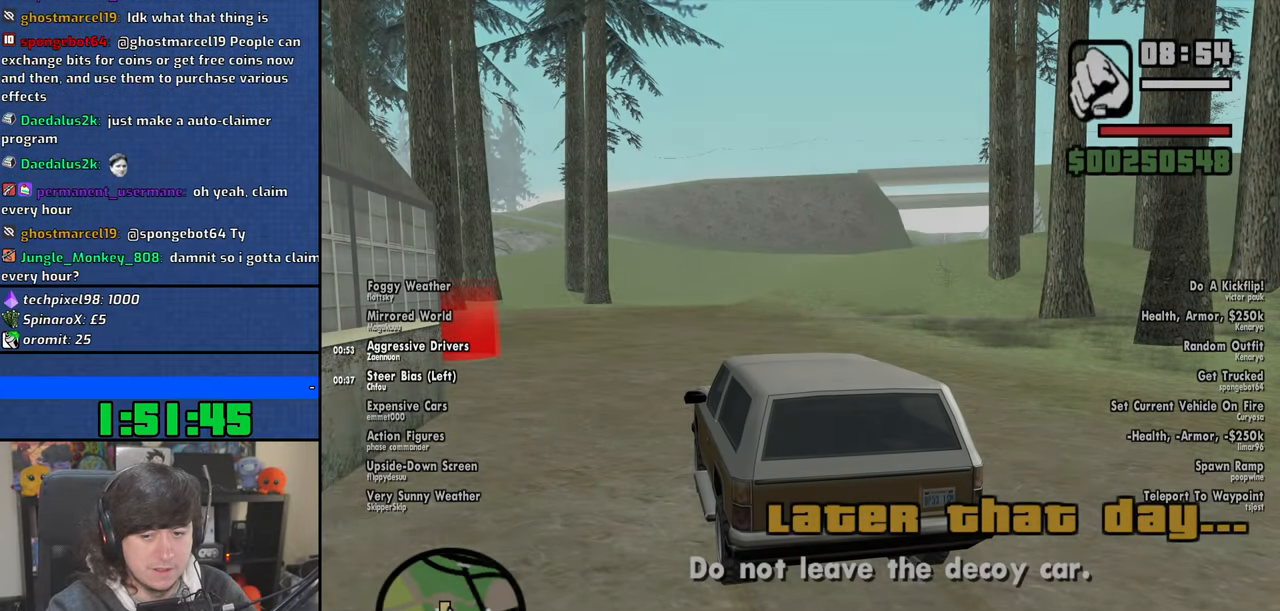
{"keys": ["6", "w"], "mouse": [], "events": [[334, "a", "up"]]}
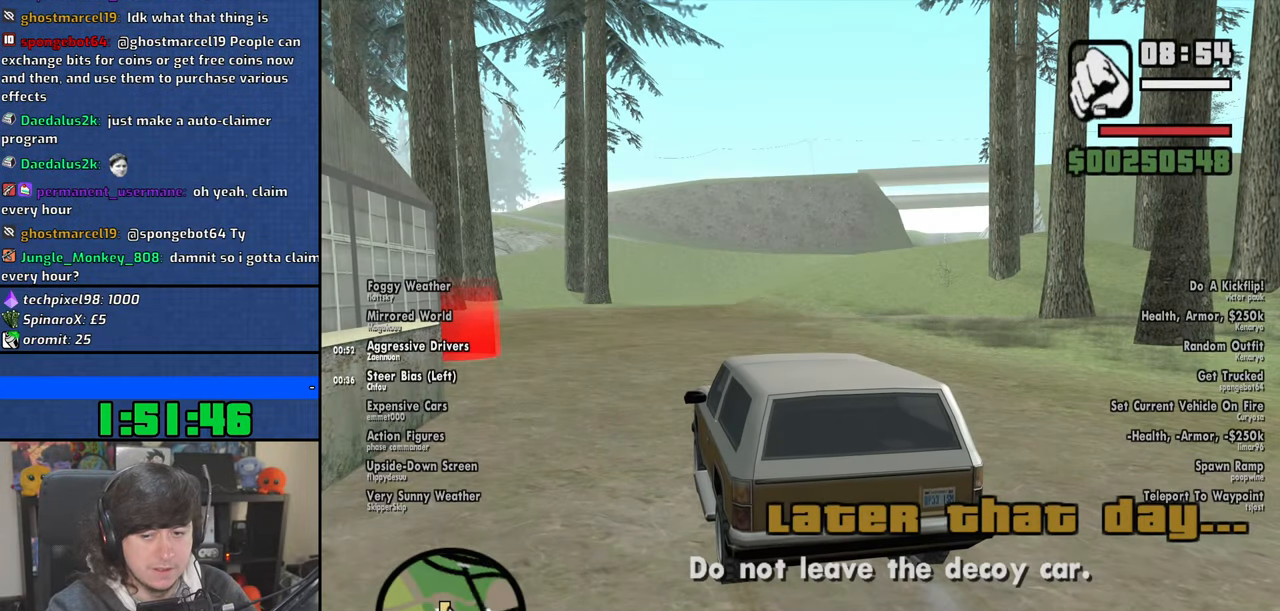
{"keys": ["6", "a", "w"], "mouse": [], "events": [[167, "a", "down"]]}
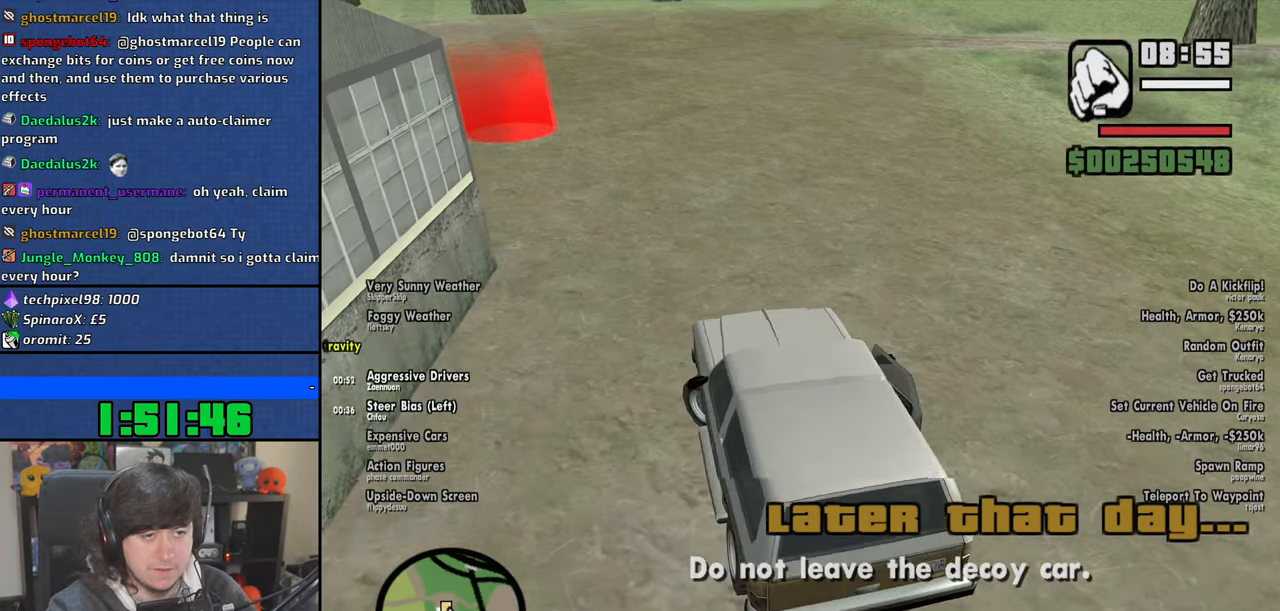
{"keys": ["w"], "mouse": [], "events": [[17, "a", "up"], [34, "6", "up"], [134, "d", "down"], [367, "d", "up"]]}
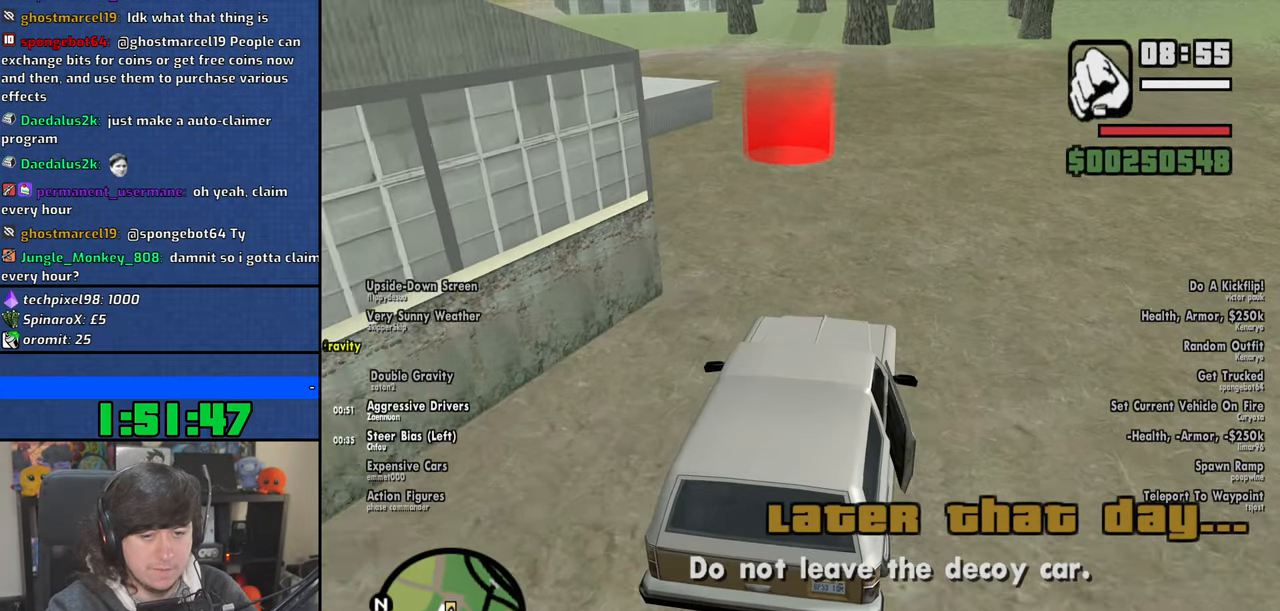
{"keys": ["d", "w"], "mouse": [], "events": [[34, "a", "down"], [267, "a", "up"], [317, "d", "down"]]}
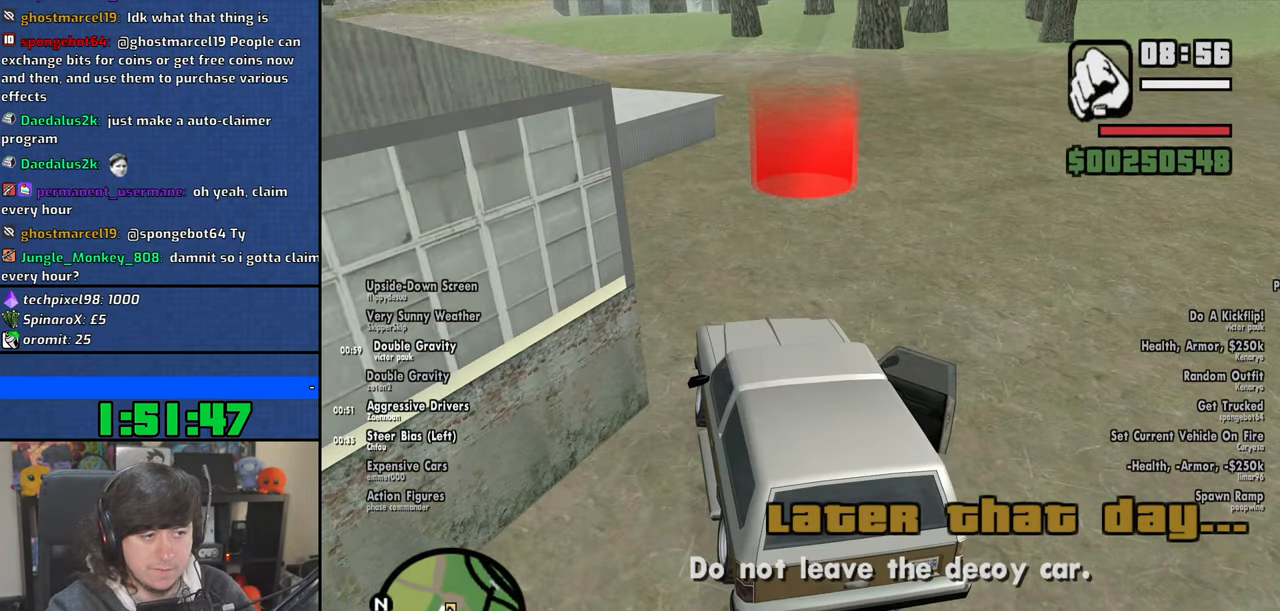
{"keys": ["w"], "mouse": [], "events": [[34, "w", "up"], [284, "w", "down"], [467, "d", "up"]]}
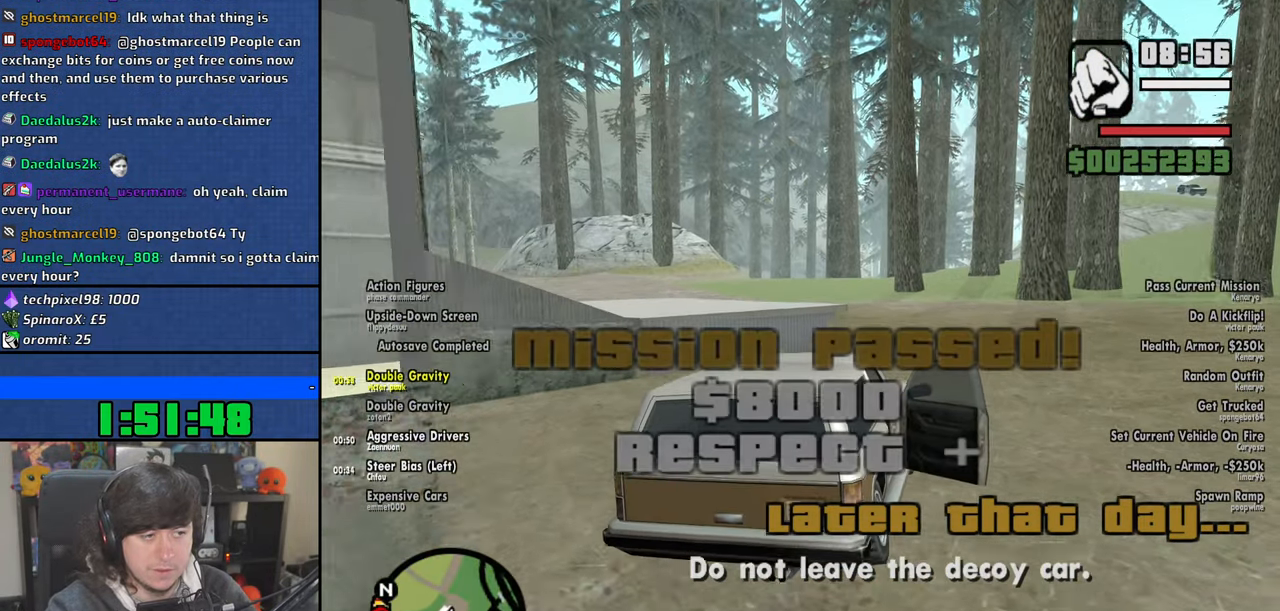
{"keys": [], "mouse": [], "events": [[150, "d", "down"], [150, "w", "up"], [250, "d", "up"]]}
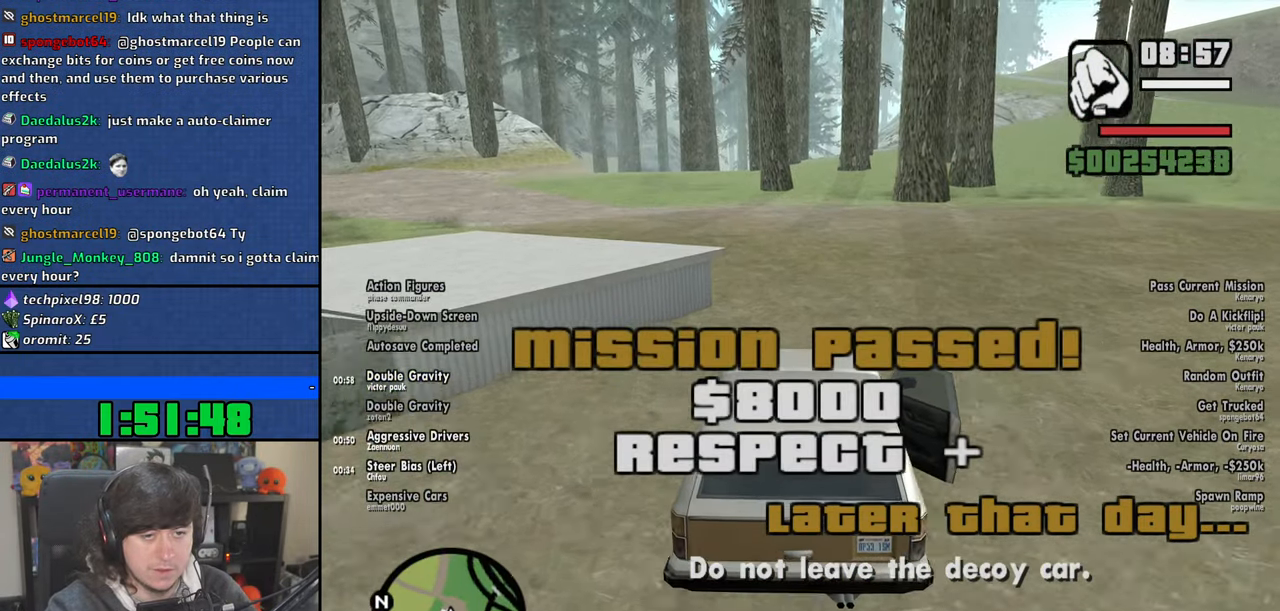
{"keys": ["d"], "mouse": [], "events": [[350, "d", "down"]]}
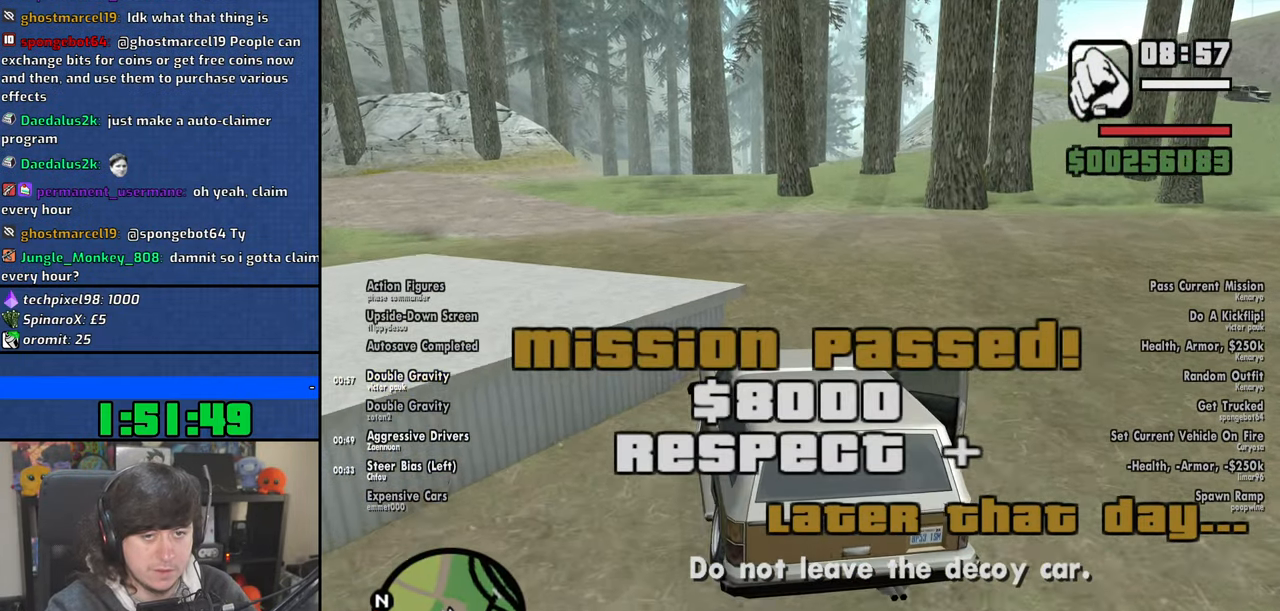
{"keys": ["d"], "mouse": [], "events": []}
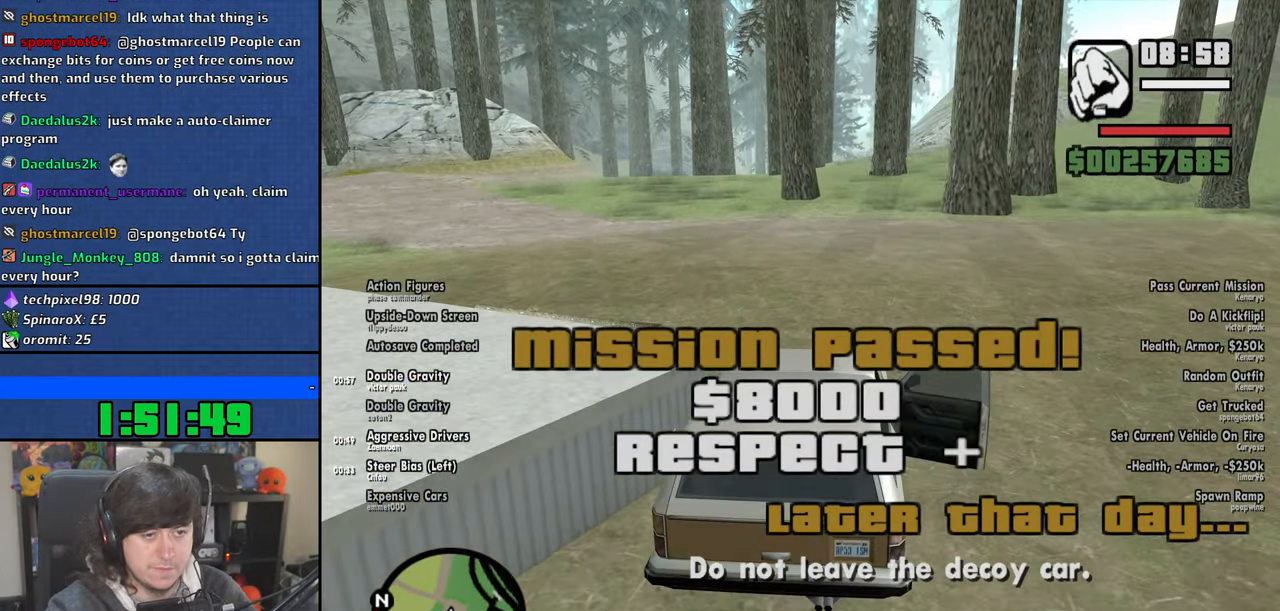
{"keys": ["d", "w"], "mouse": [], "events": [[284, "w", "down"]]}
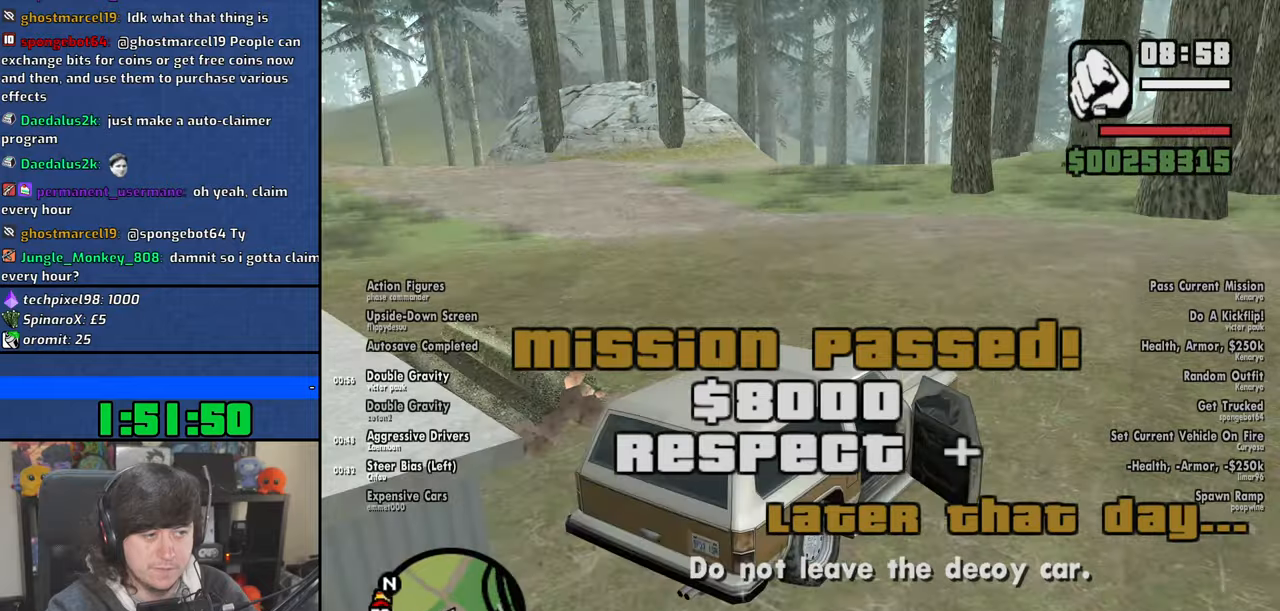
{"keys": ["d"], "mouse": [], "events": [[300, "w", "up"]]}
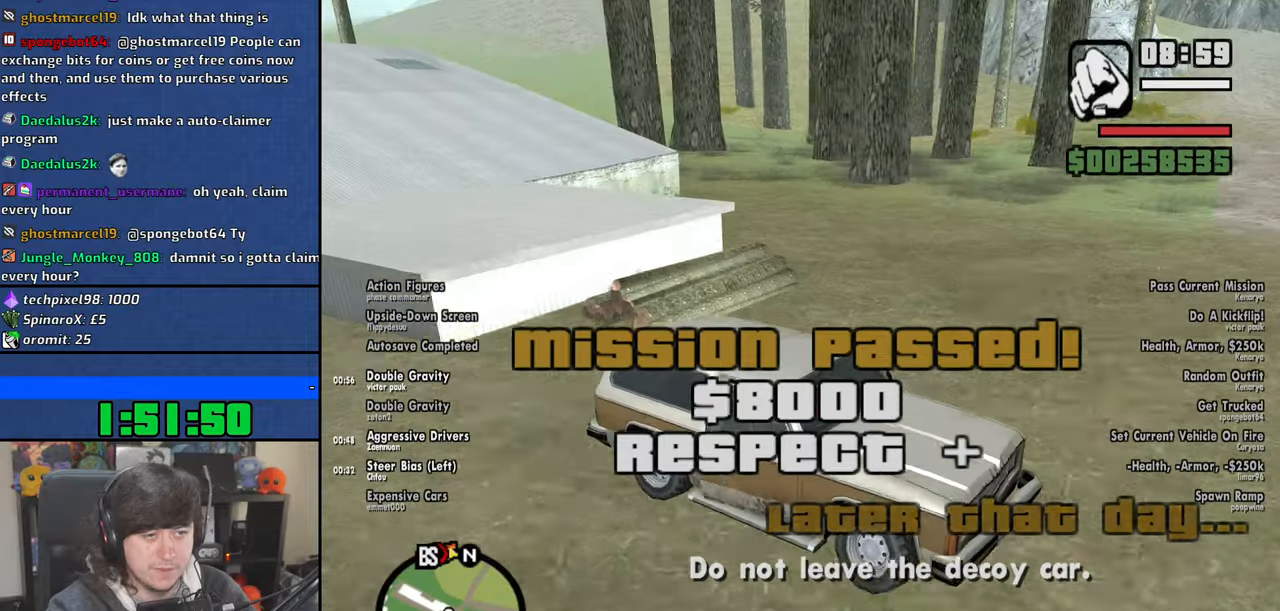
{"keys": ["5", "d", "space"], "mouse": [], "events": [[250, "5", "down"], [400, "space", "down"]]}
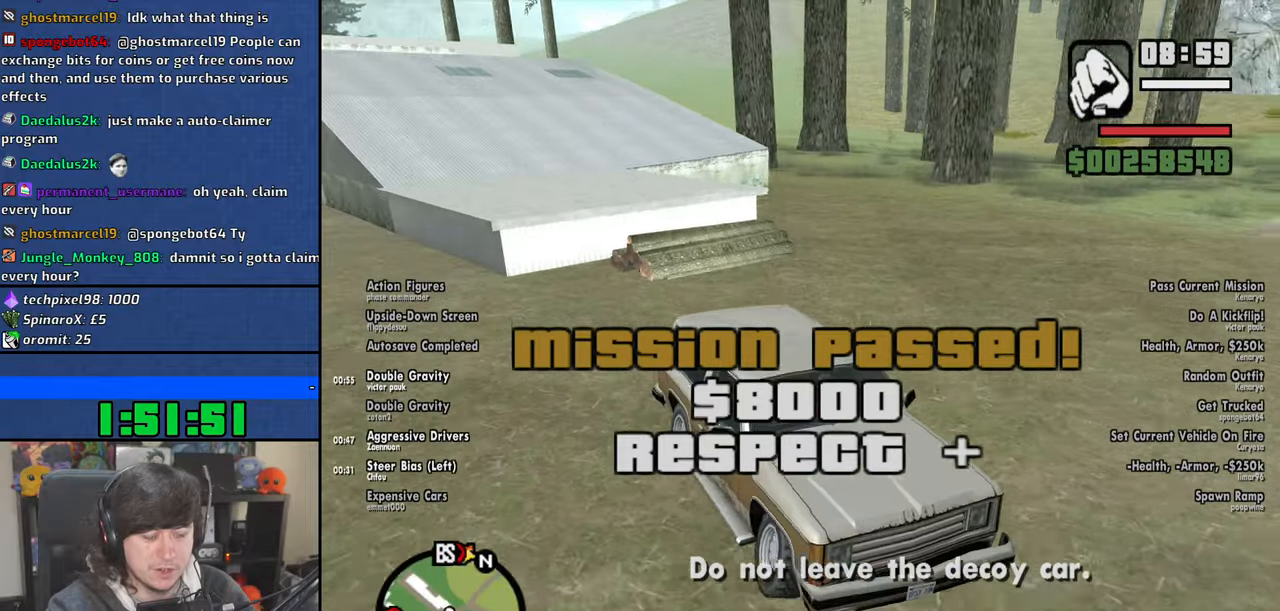
{"keys": ["d", "w"], "mouse": [], "events": [[250, "space", "up"], [300, "5", "up"], [367, "w", "down"]]}
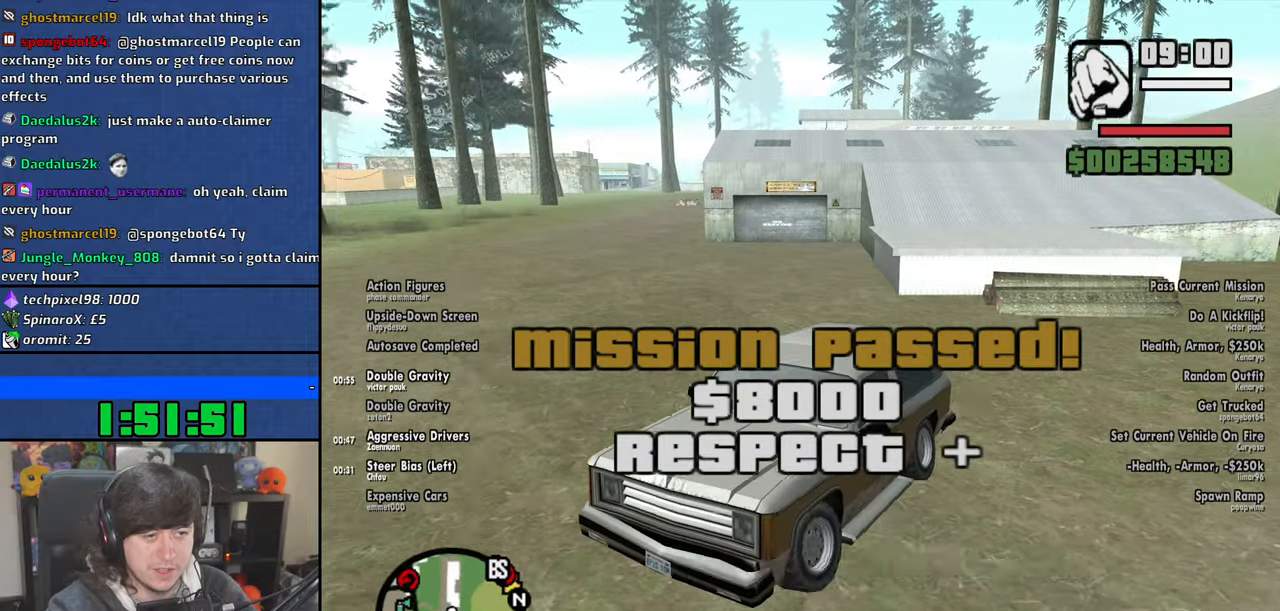
{"keys": ["d", "w"], "mouse": [], "events": []}
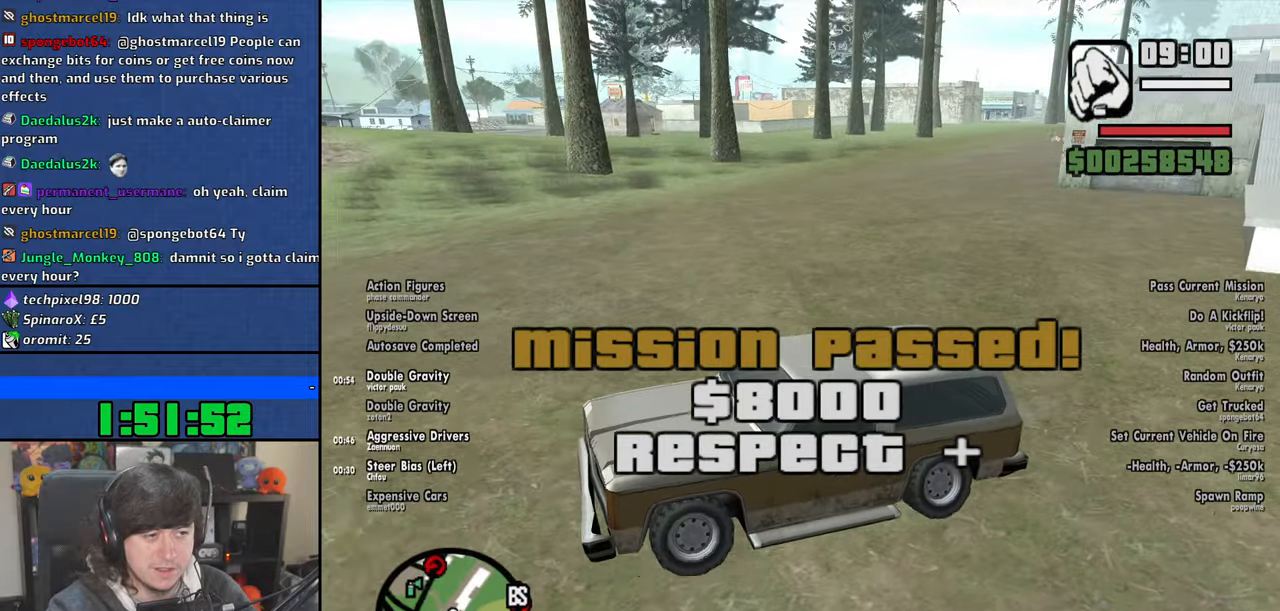
{"keys": ["d"], "mouse": [], "events": [[134, "w", "up"], [334, "w", "down"], [417, "w", "up"]]}
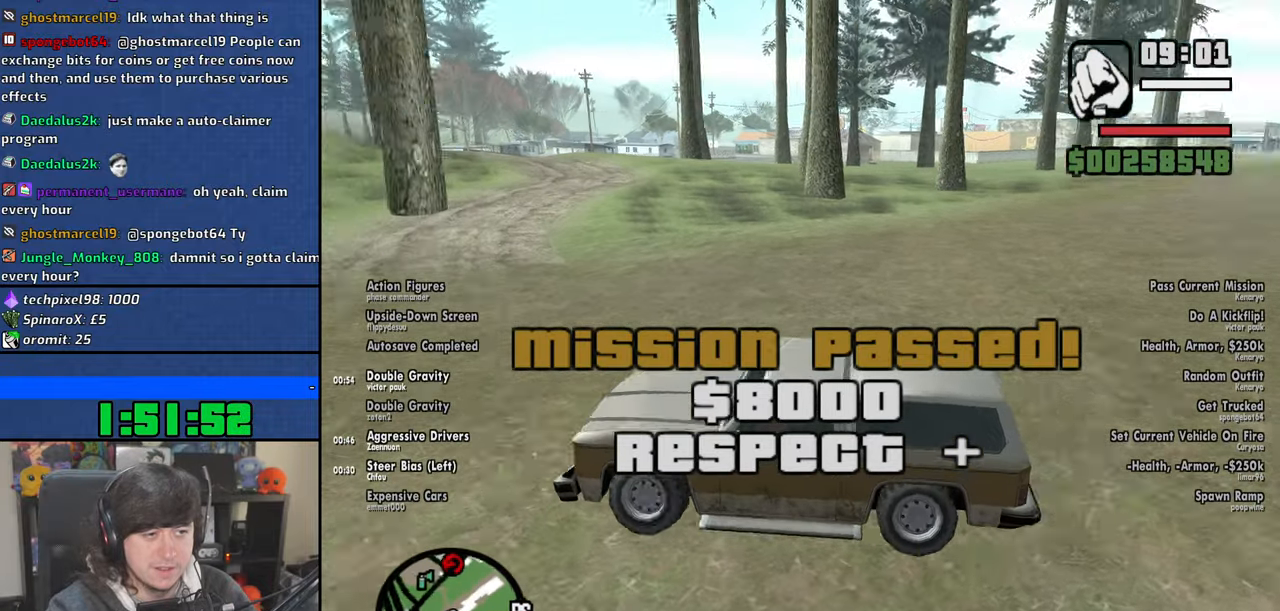
{"keys": ["d"], "mouse": [], "events": [[50, "w", "down"], [184, "w", "up"], [317, "w", "down"], [417, "w", "up"]]}
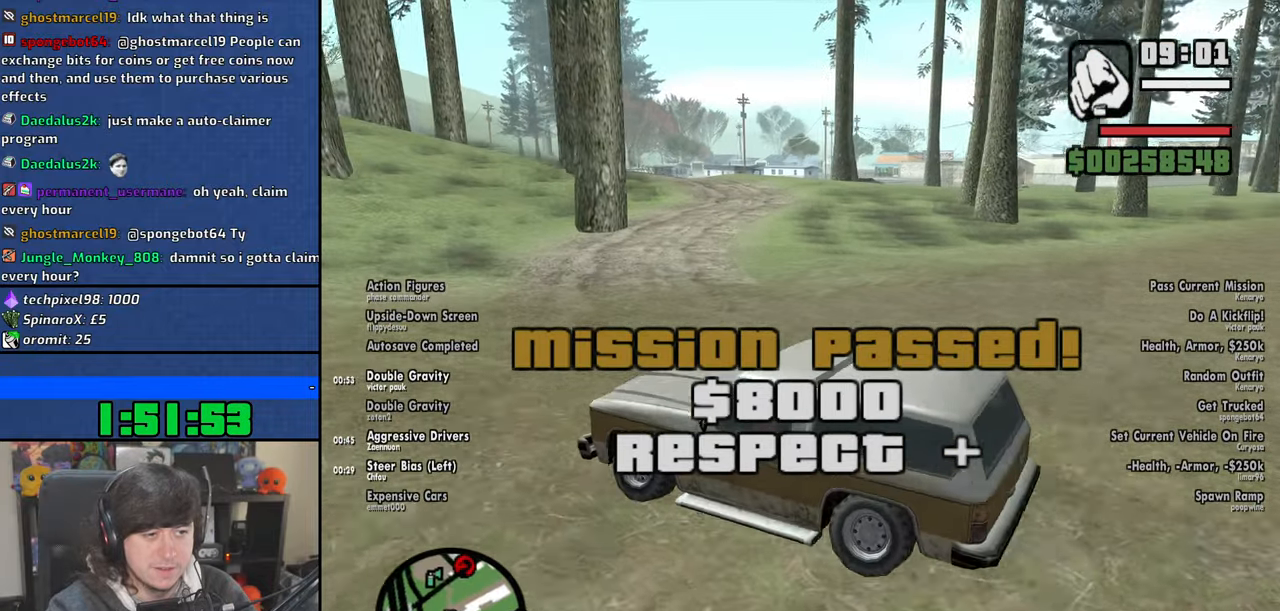
{"keys": ["d", "w"], "mouse": [], "events": [[34, "w", "down"], [384, "w", "up"], [500, "w", "down"]]}
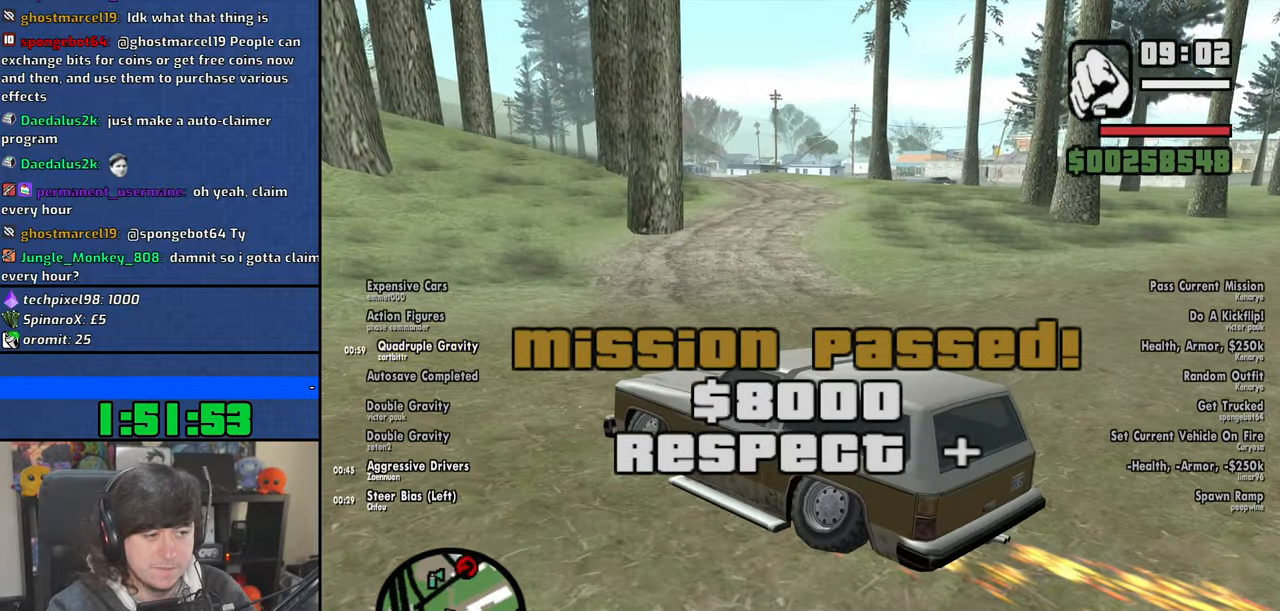
{"keys": ["d", "w"], "mouse": [], "events": [[167, "w", "up"], [284, "w", "down"], [400, "w", "up"], [467, "w", "down"]]}